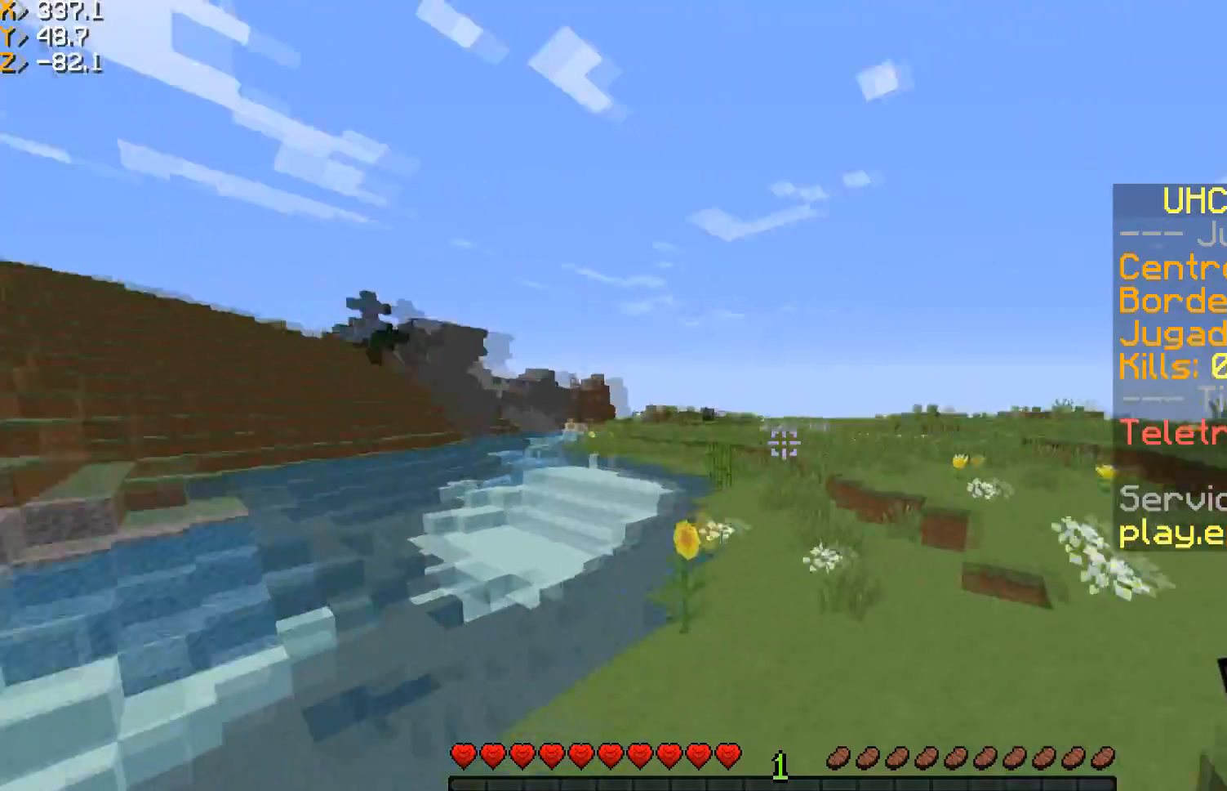
Gameplay with keyboard and mouse; each line is a JSON object with the keys and mouse buttons held at the frame after it. "events" lists presses ("down") and releases ("up") of "a", "d", "s", "w", "mouse_left" and "mouse_right" between this image and that frame as [ms after this image, input, new state], when the widget could be followed in between. "mouse_left", "mouse_right" = the "left", "right" buttons of the "mouse" list. No other keys are recorded. Fast repeated clicks can show as one long hold. Mouse movement is not recorded.
{"keys": ["a", "w"], "mouse": [], "events": [[233, "a", "down"], [267, "d", "up"]]}
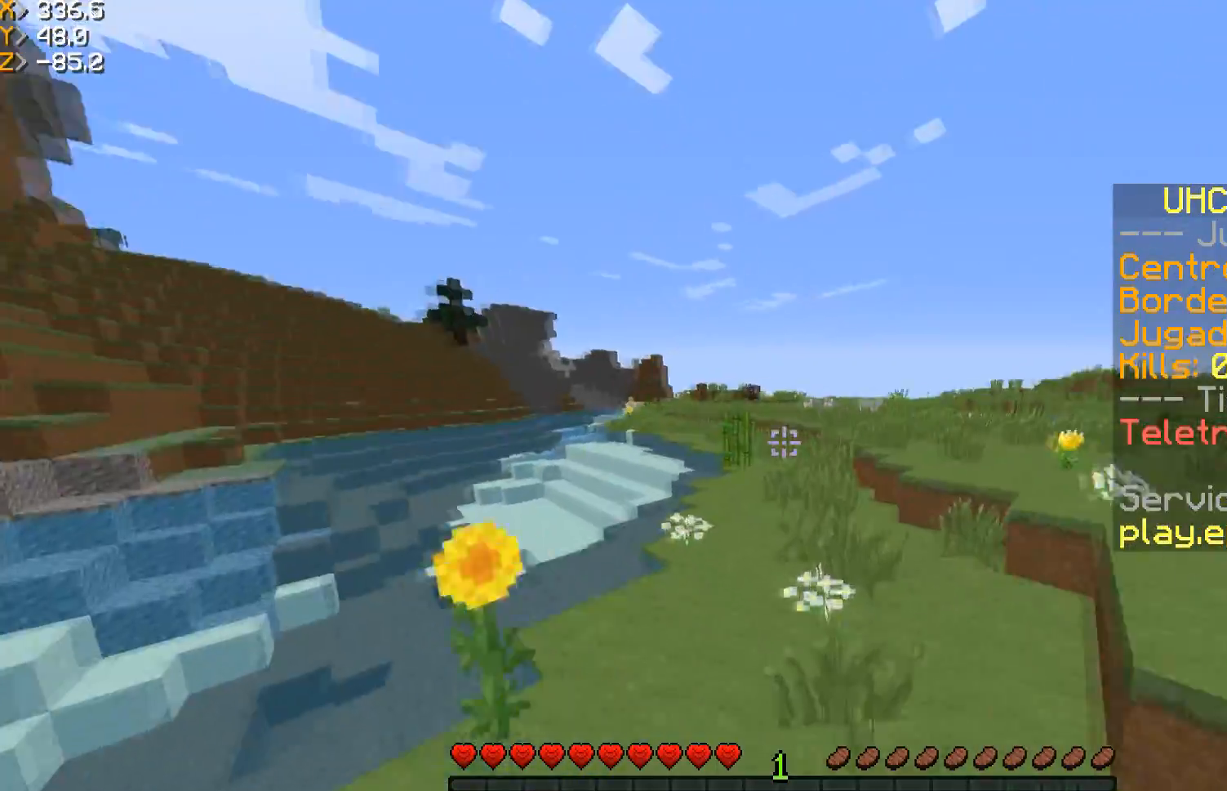
{"keys": ["d", "w"], "mouse": [], "events": [[134, "a", "up"], [467, "d", "down"]]}
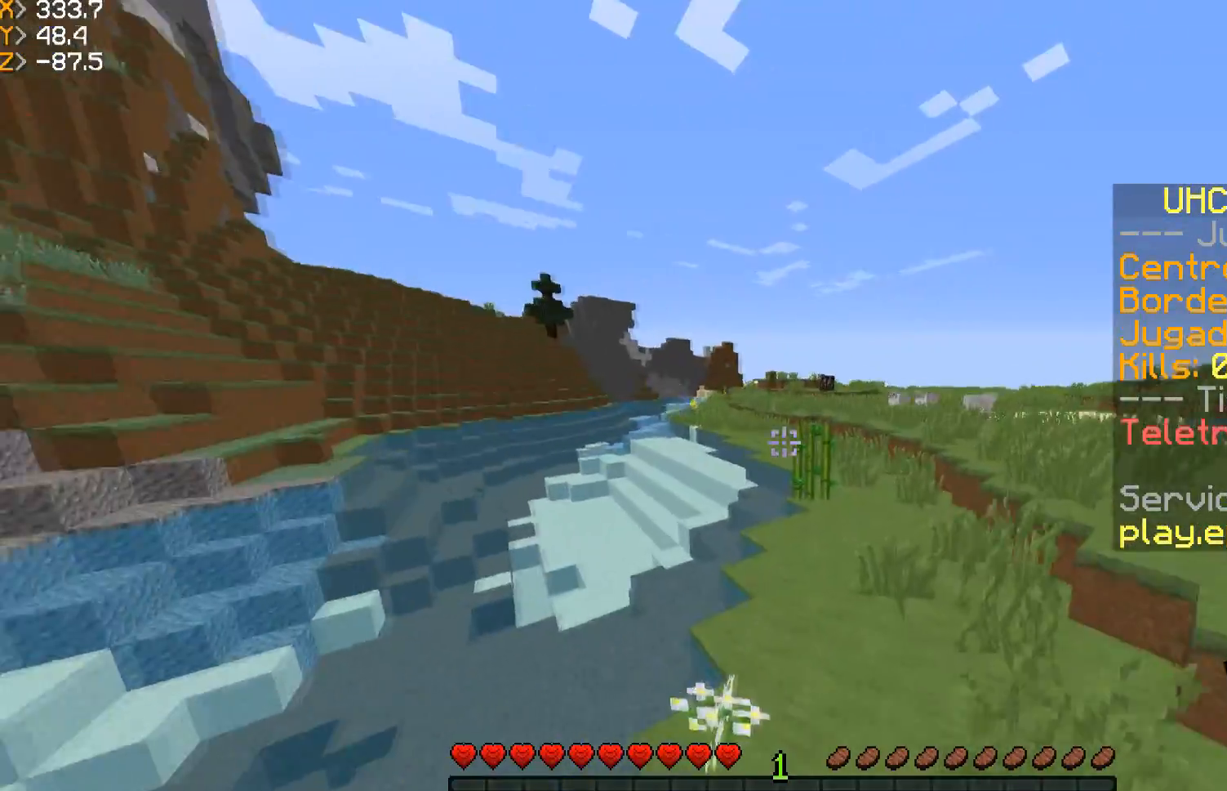
{"keys": ["w"], "mouse": [], "events": [[233, "d", "up"]]}
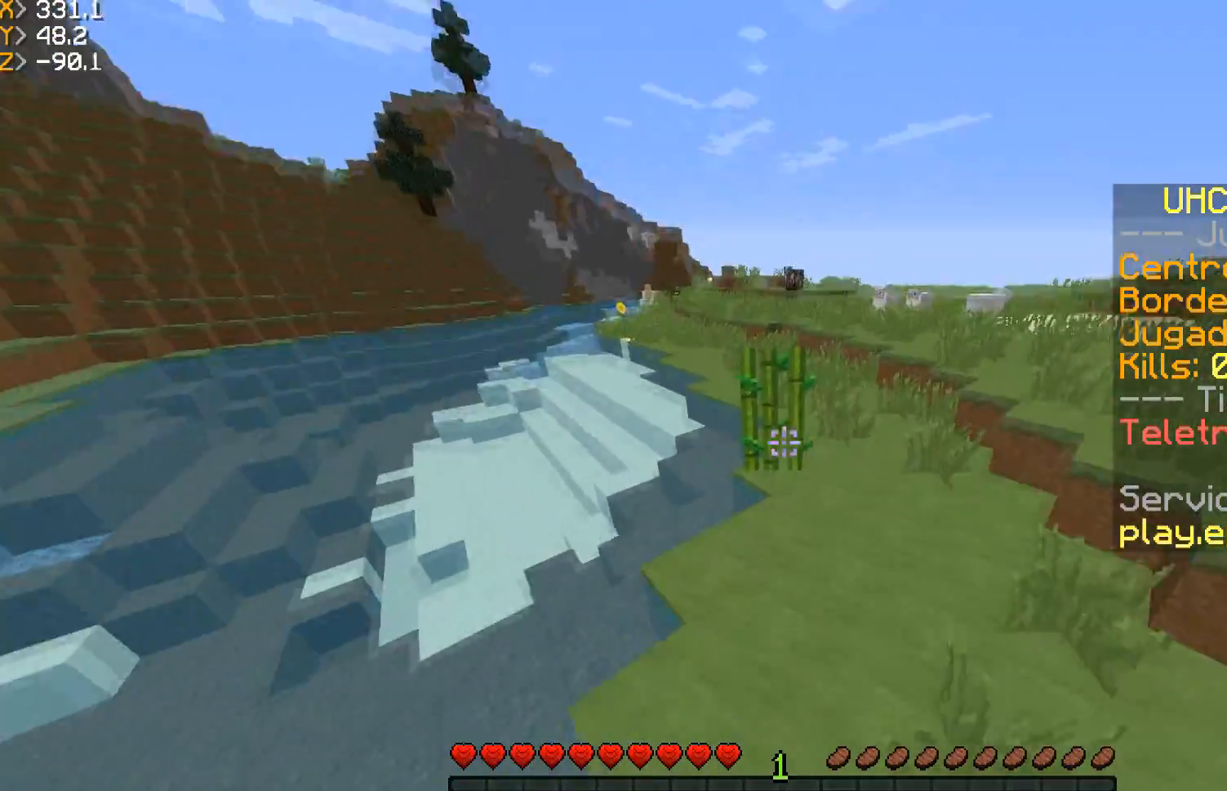
{"keys": [], "mouse": [], "events": [[200, "mouse_left", "down"], [267, "mouse_left", "up"], [334, "mouse_left", "down"], [434, "mouse_left", "up"], [434, "w", "up"]]}
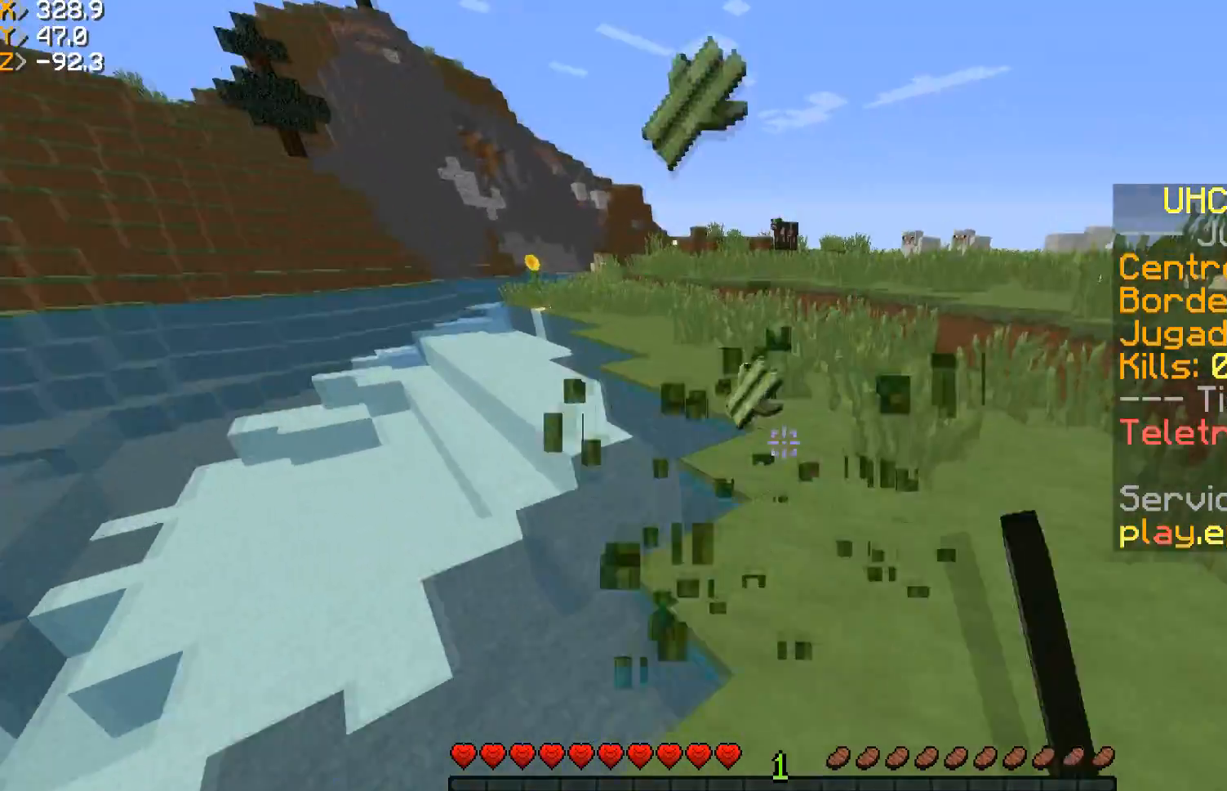
{"keys": ["w"], "mouse": [], "events": [[66, "w", "down"]]}
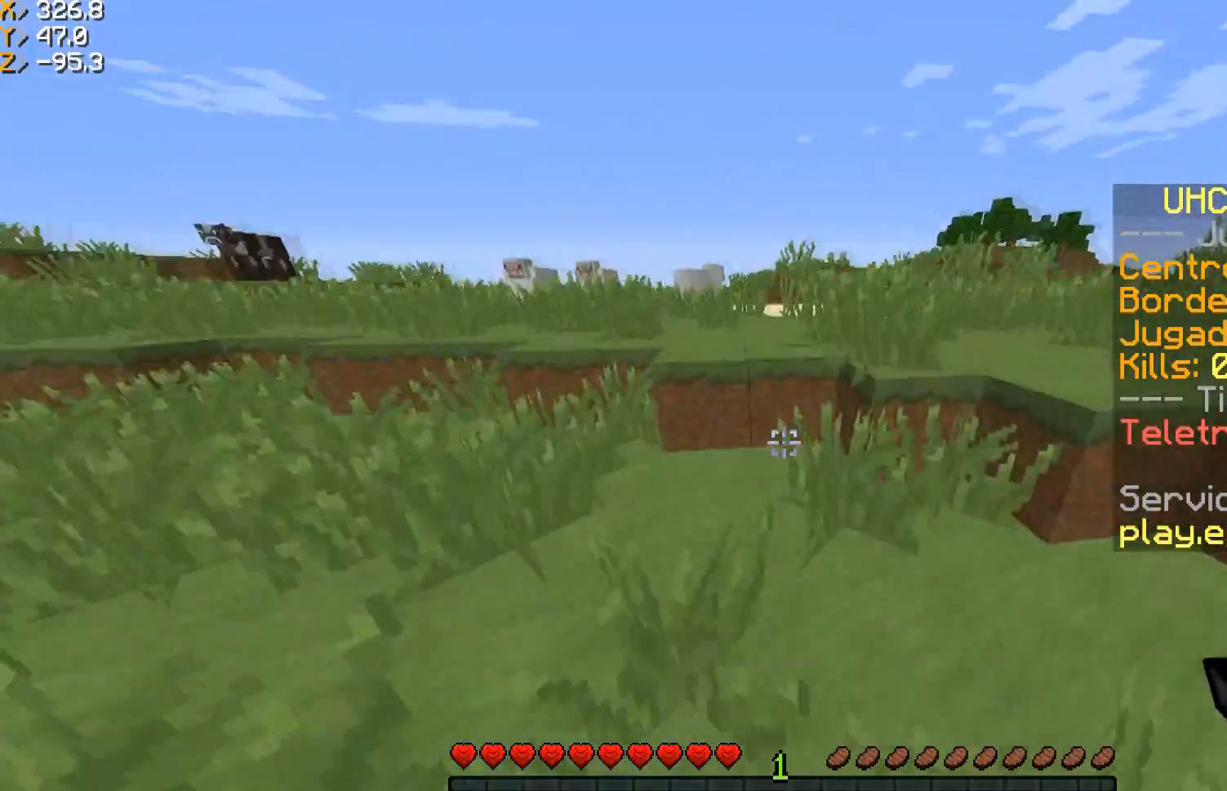
{"keys": ["w"], "mouse": [], "events": []}
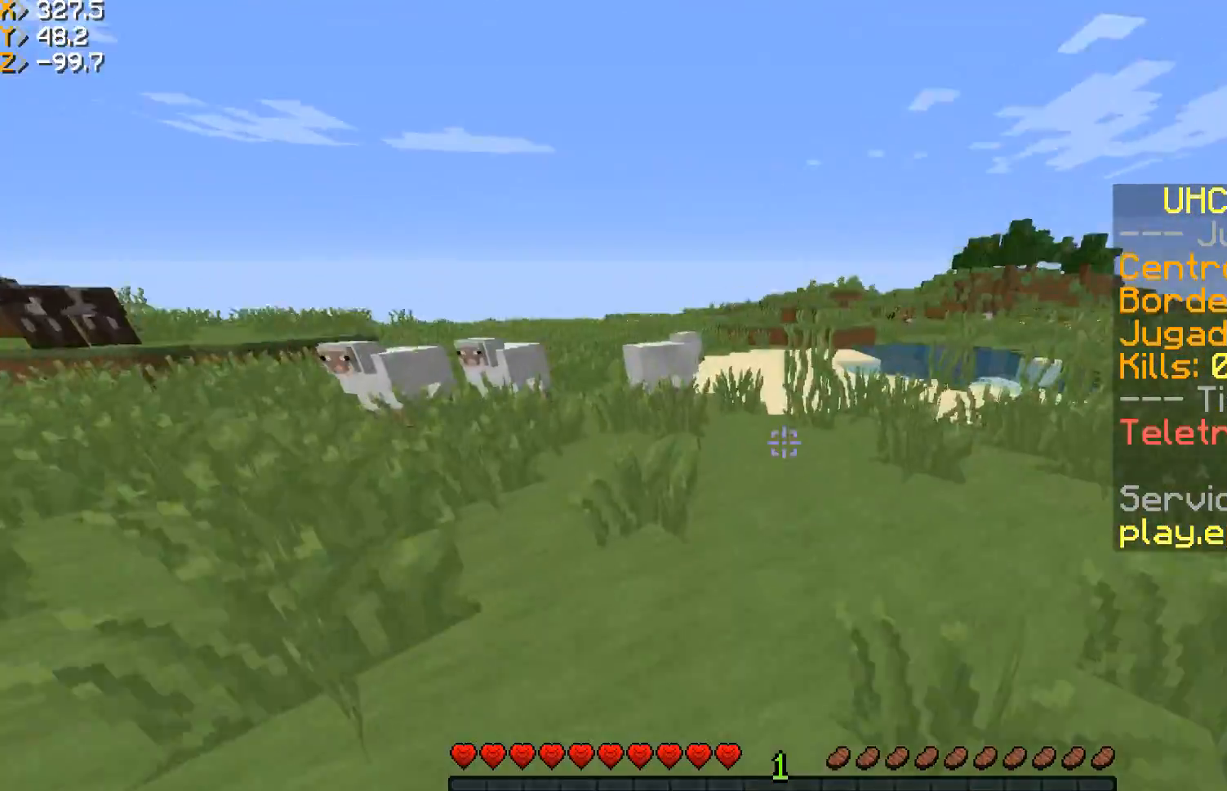
{"keys": ["w"], "mouse": [], "events": []}
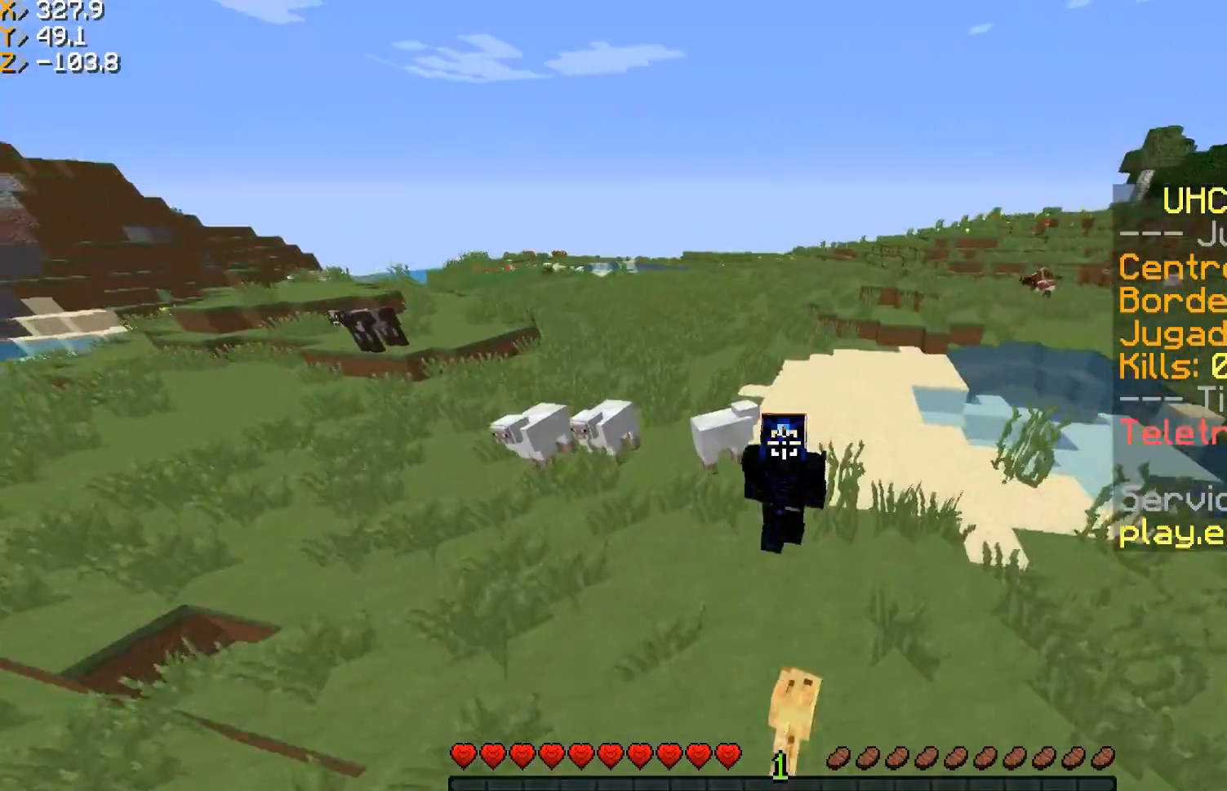
{"keys": ["w"], "mouse": [], "events": [[34, "d", "down"], [367, "d", "up"]]}
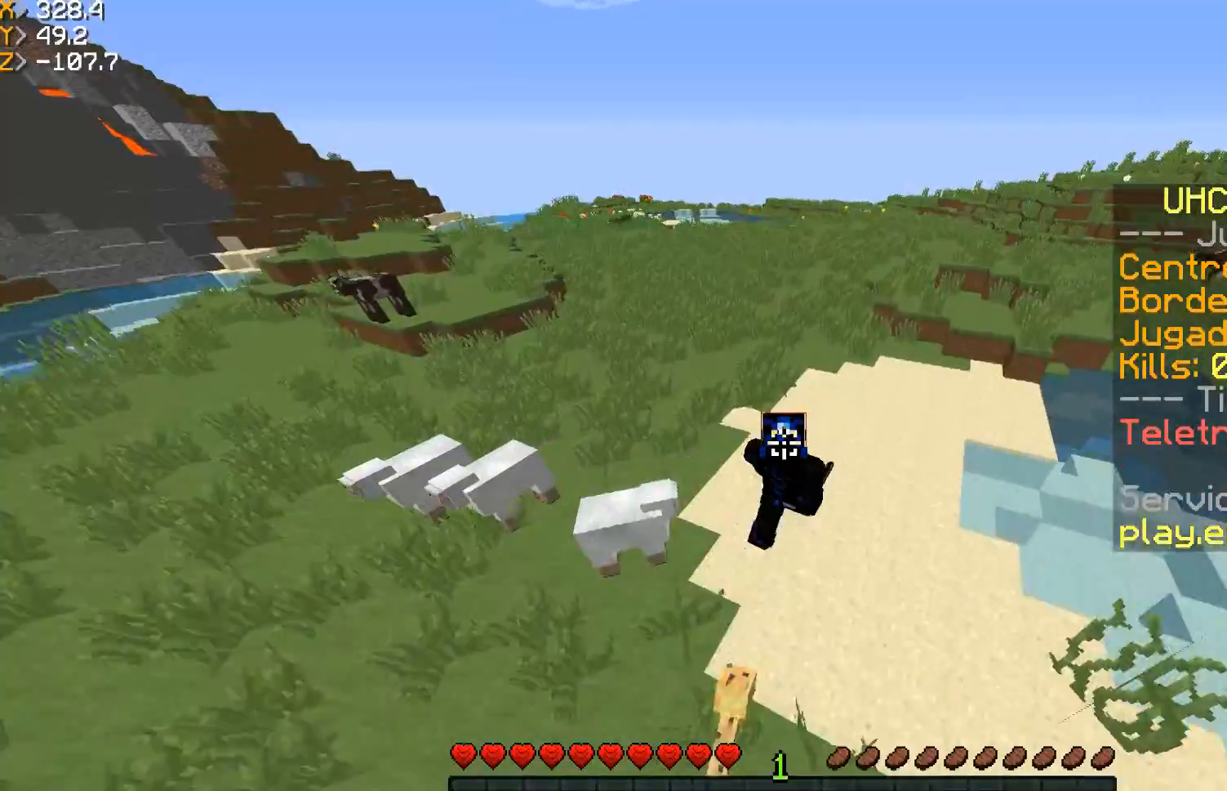
{"keys": ["d", "w"], "mouse": [], "events": [[467, "d", "down"]]}
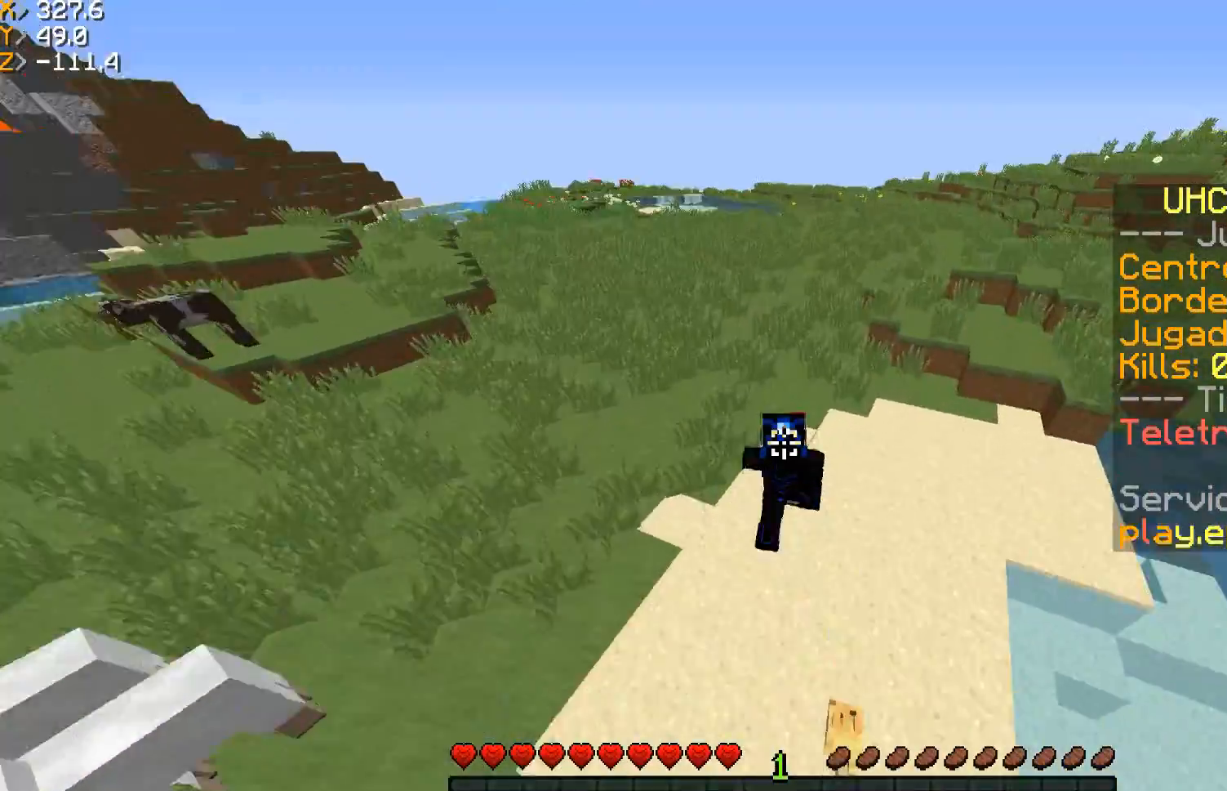
{"keys": ["d", "w"], "mouse": [], "events": []}
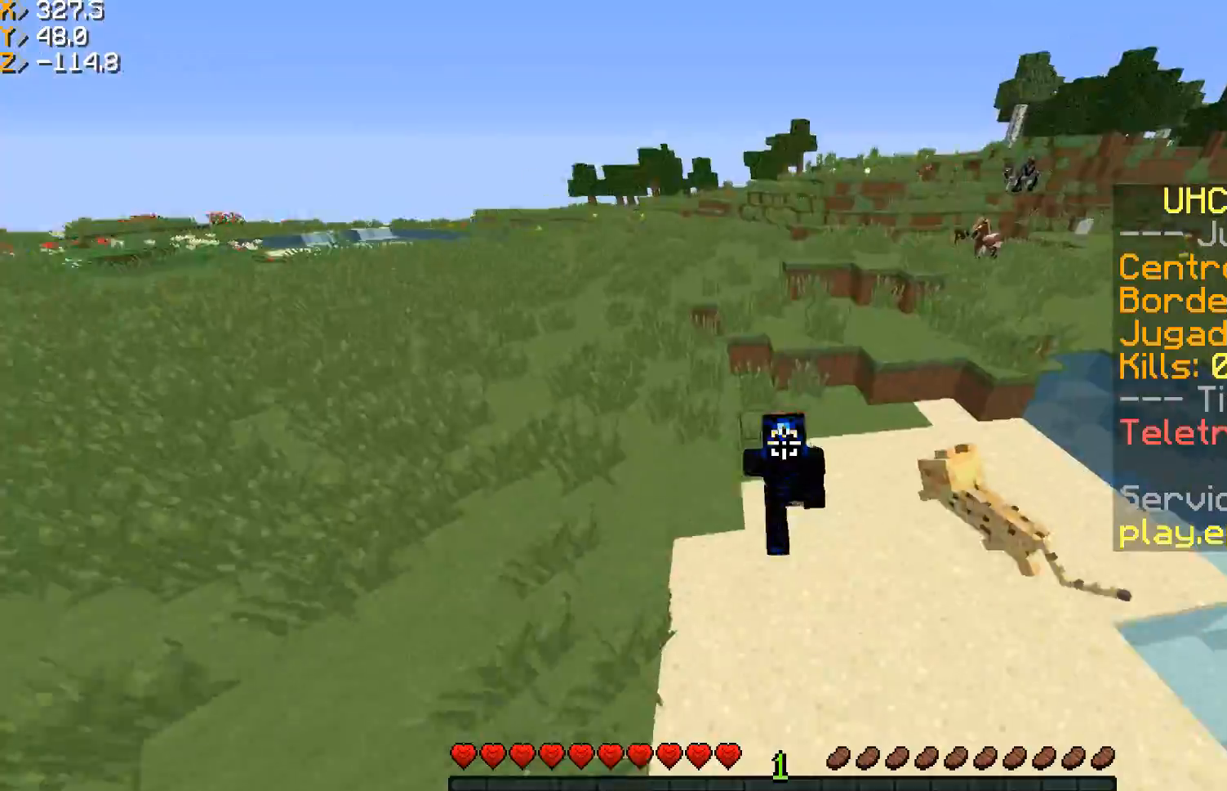
{"keys": ["d", "w"], "mouse": [], "events": []}
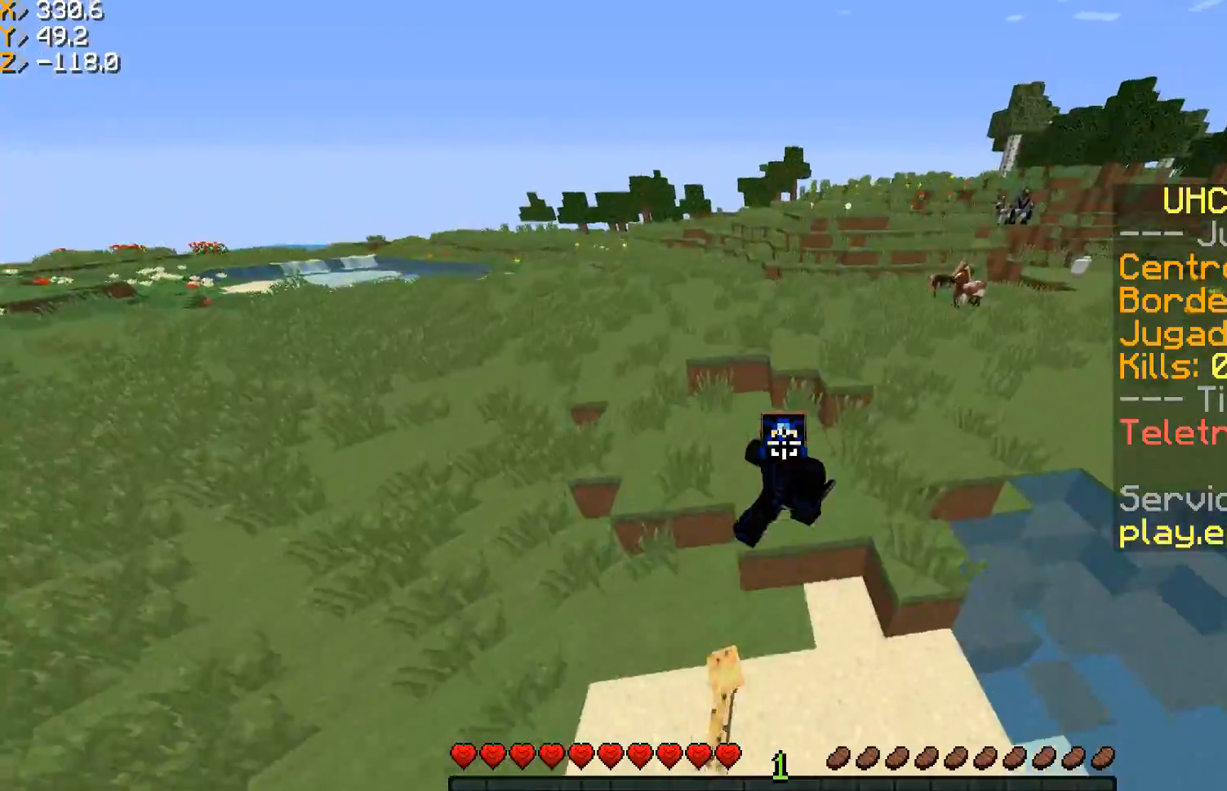
{"keys": ["d", "w"], "mouse": [], "events": [[34, "d", "up"], [334, "d", "down"]]}
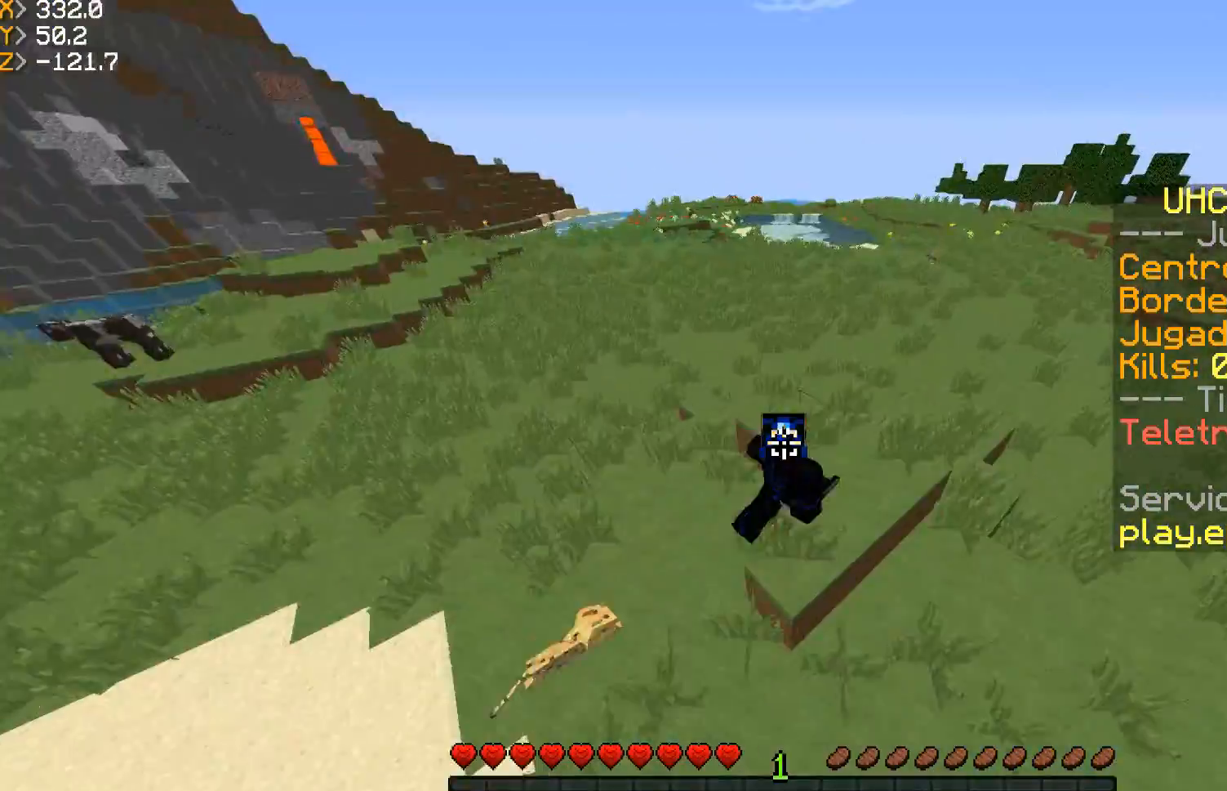
{"keys": [], "mouse": [], "events": [[367, "d", "up"], [434, "w", "up"]]}
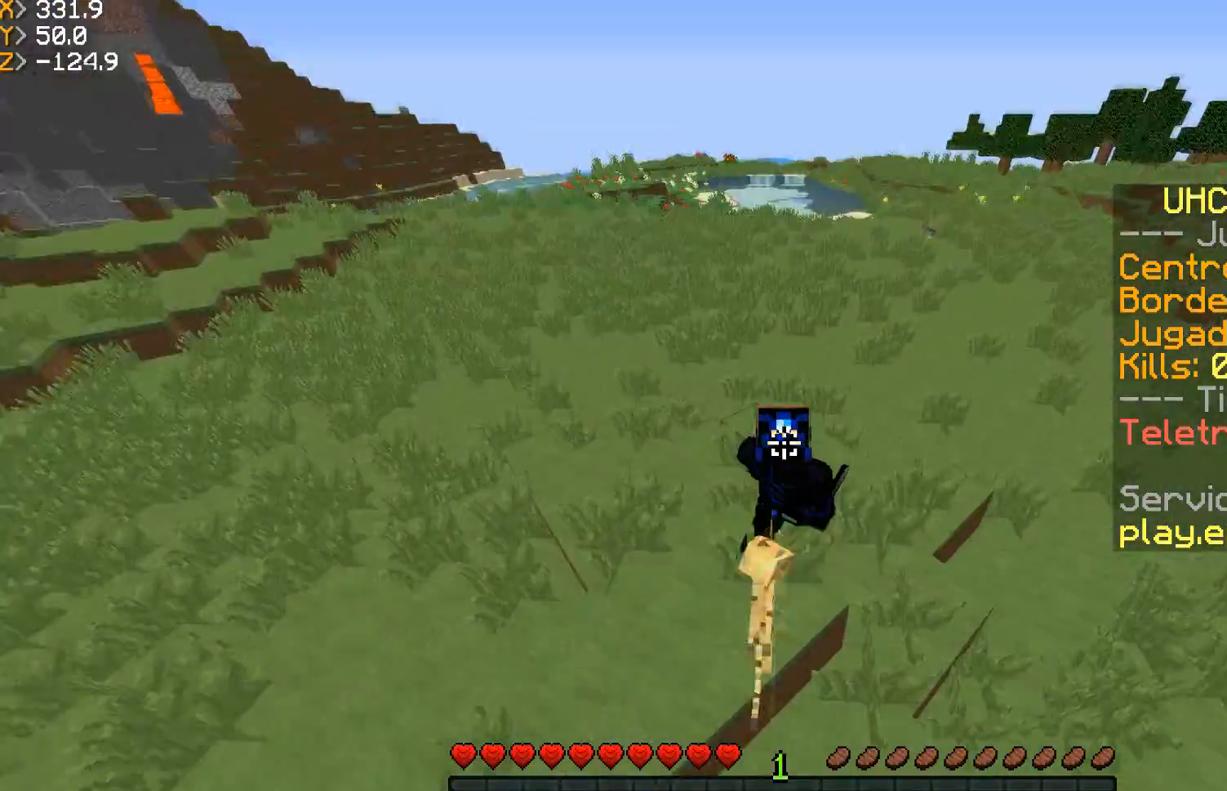
{"keys": [], "mouse": [], "events": []}
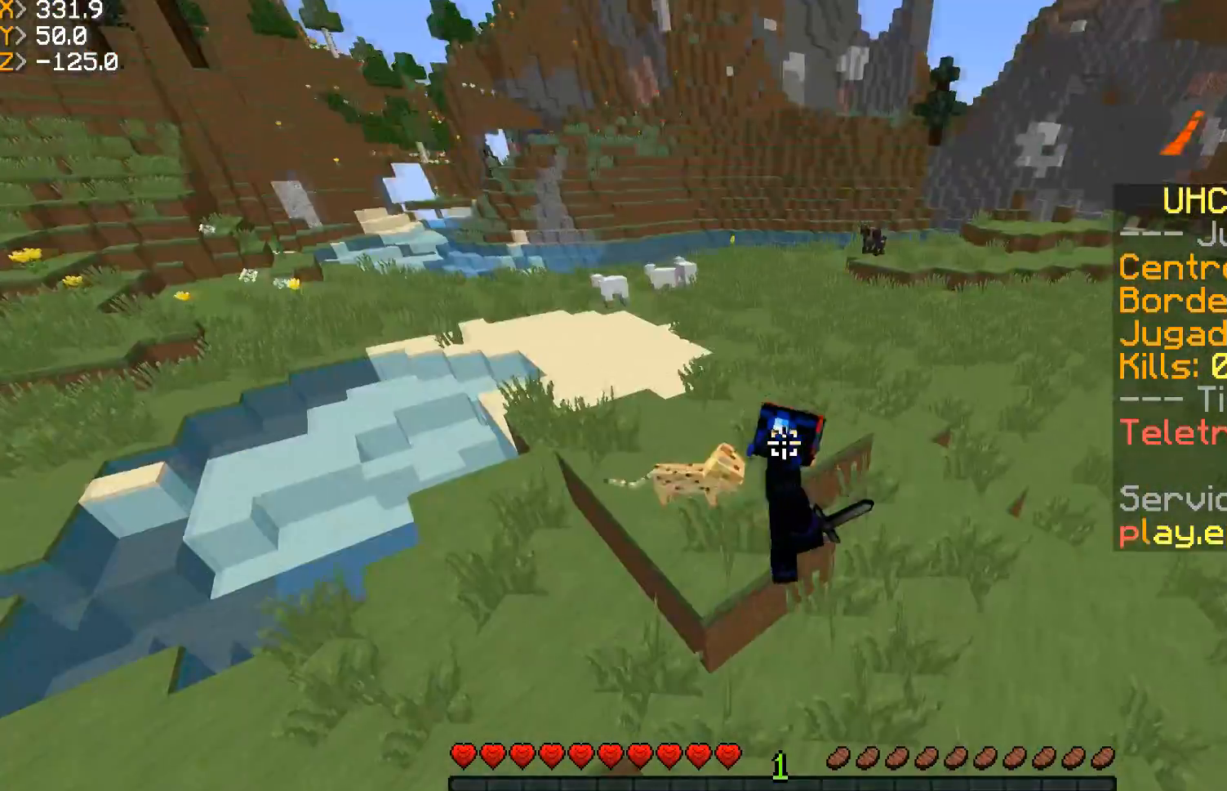
{"keys": ["a", "w"], "mouse": [], "events": [[233, "a", "down"], [233, "w", "down"]]}
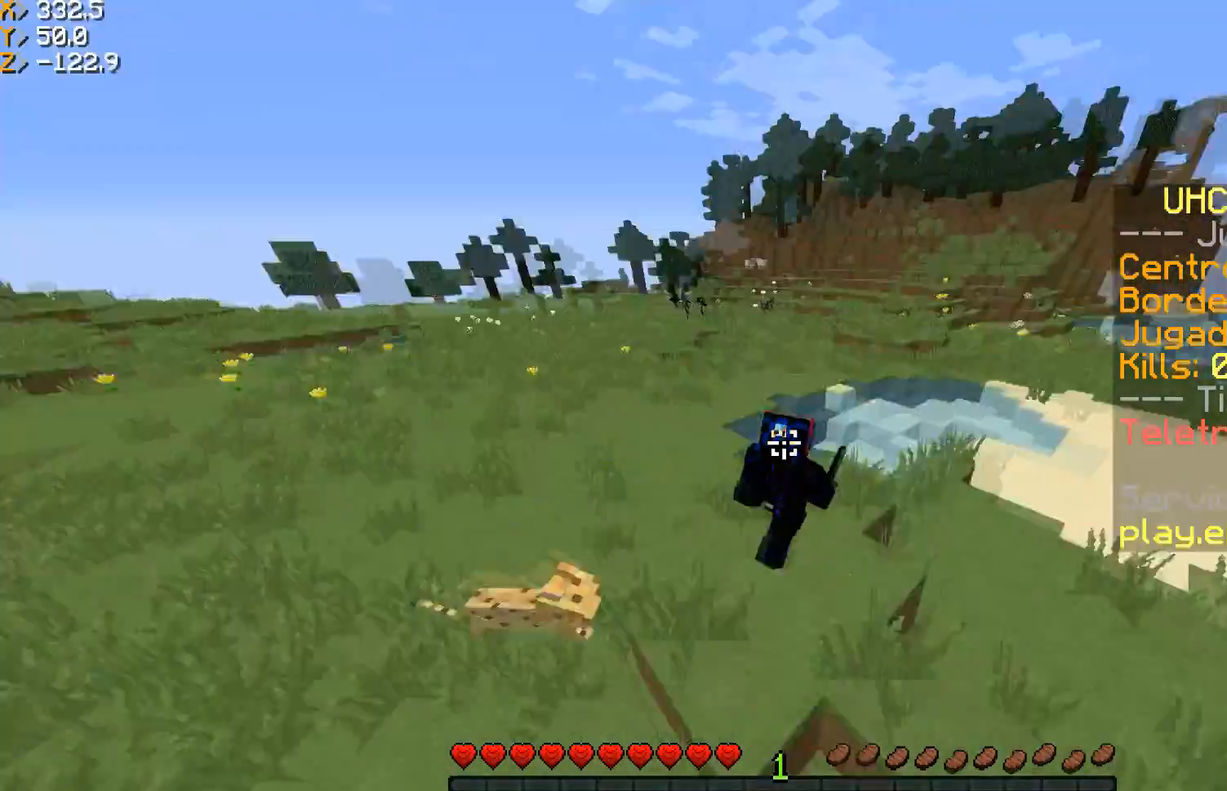
{"keys": ["a", "w"], "mouse": [], "events": []}
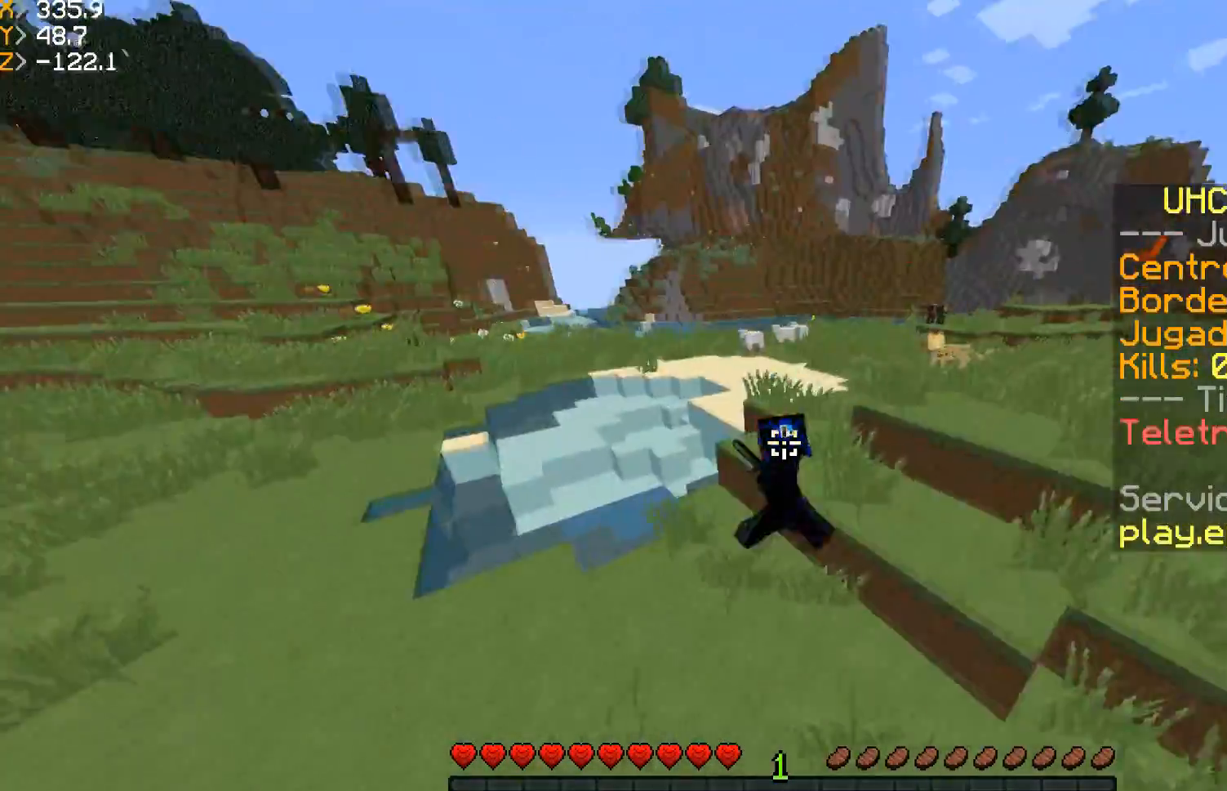
{"keys": ["a"], "mouse": [], "events": [[201, "w", "up"]]}
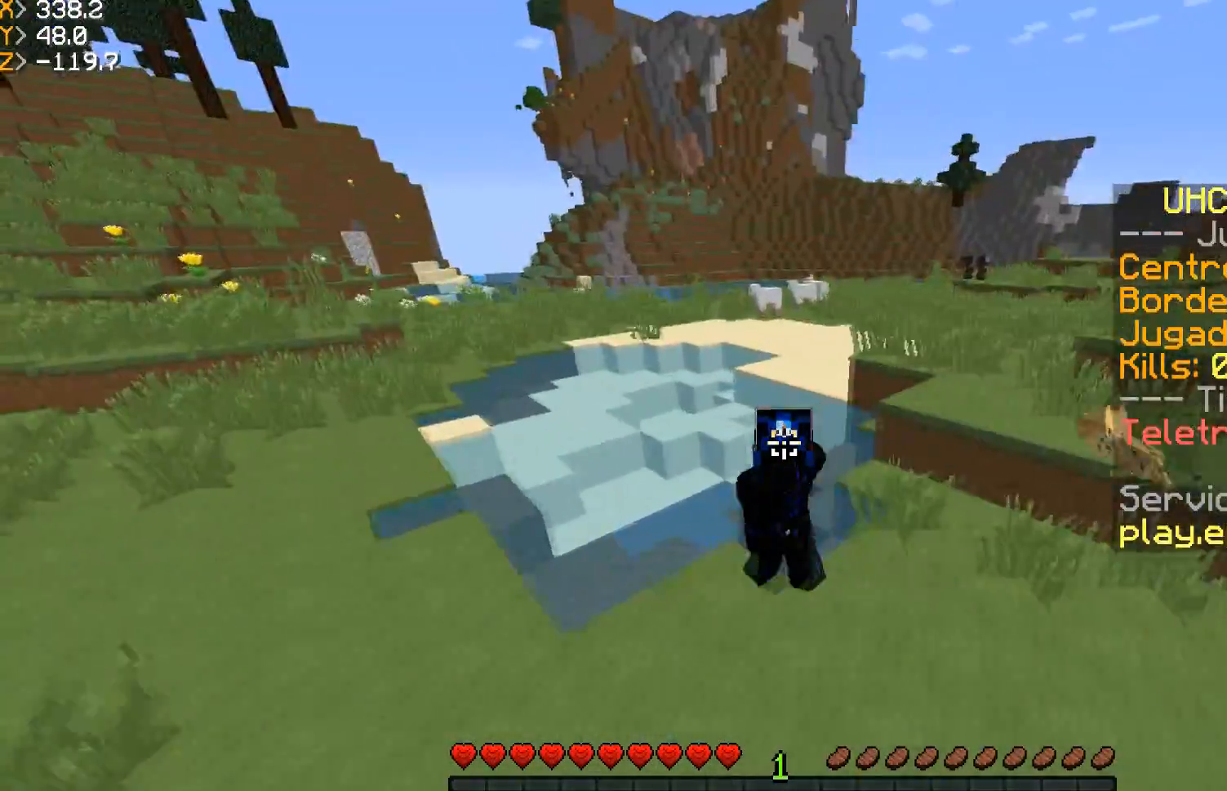
{"keys": ["a", "w"], "mouse": [], "events": [[167, "w", "down"]]}
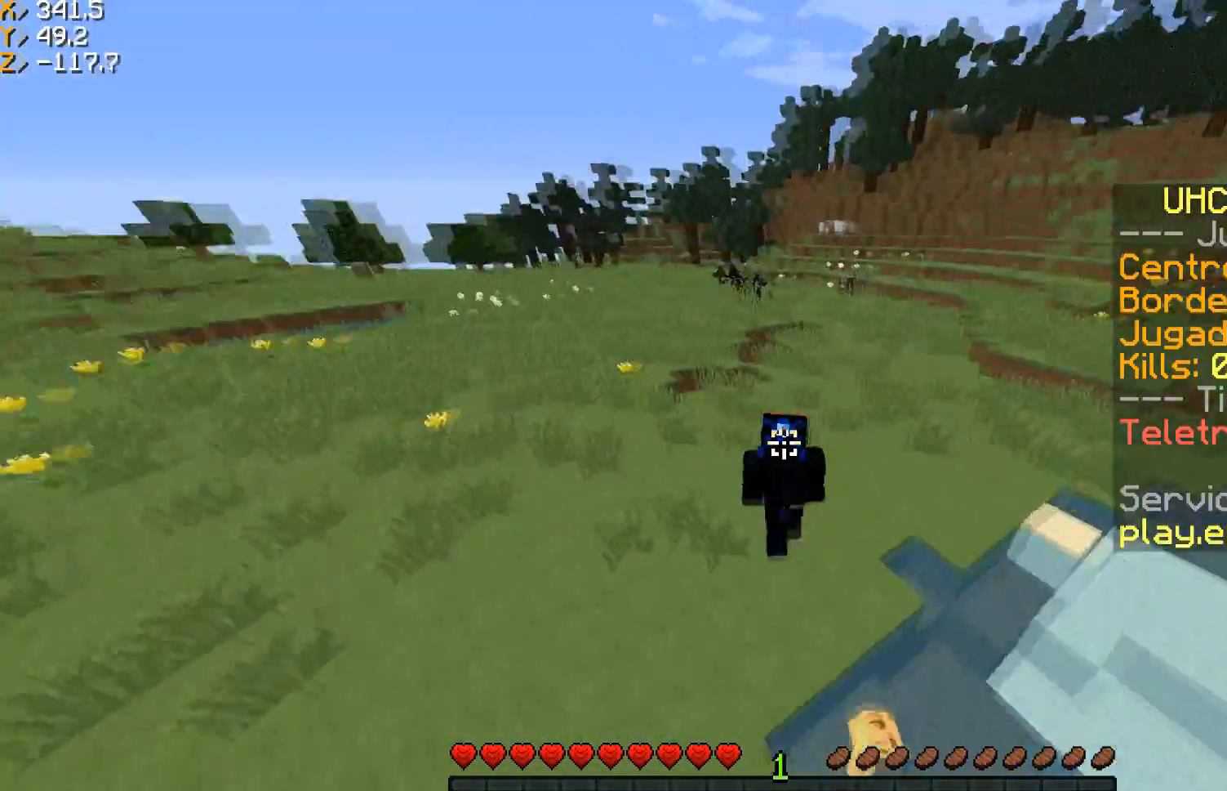
{"keys": ["a", "w"], "mouse": [], "events": []}
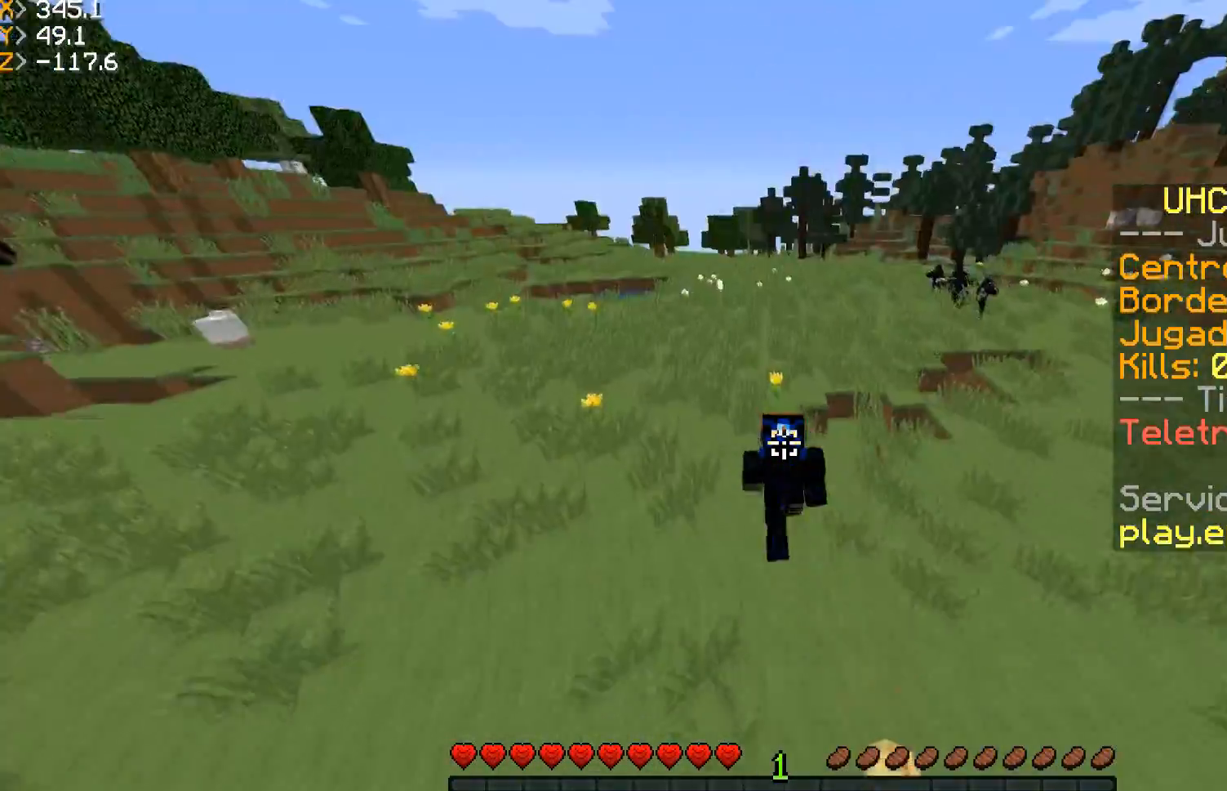
{"keys": ["a", "w"], "mouse": [], "events": [[267, "a", "up"], [500, "a", "down"]]}
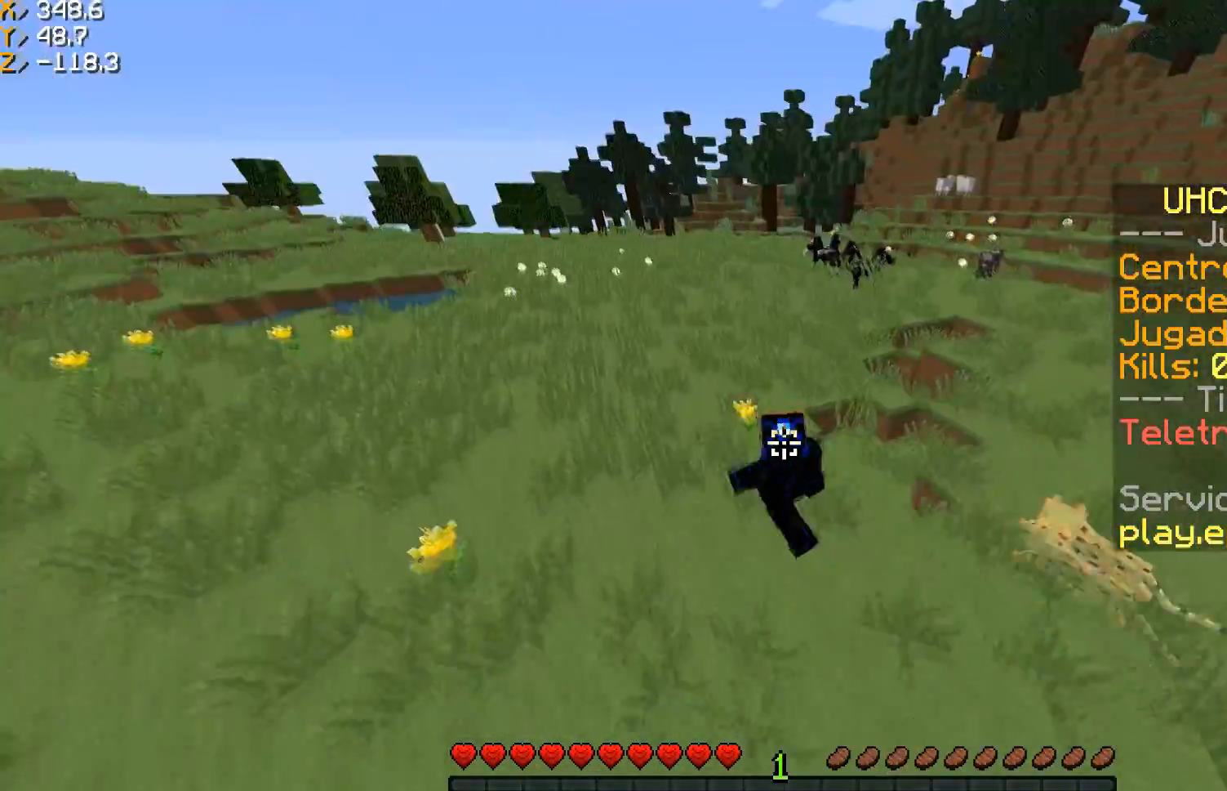
{"keys": ["d", "w"], "mouse": [], "events": [[468, "a", "up"], [468, "d", "down"]]}
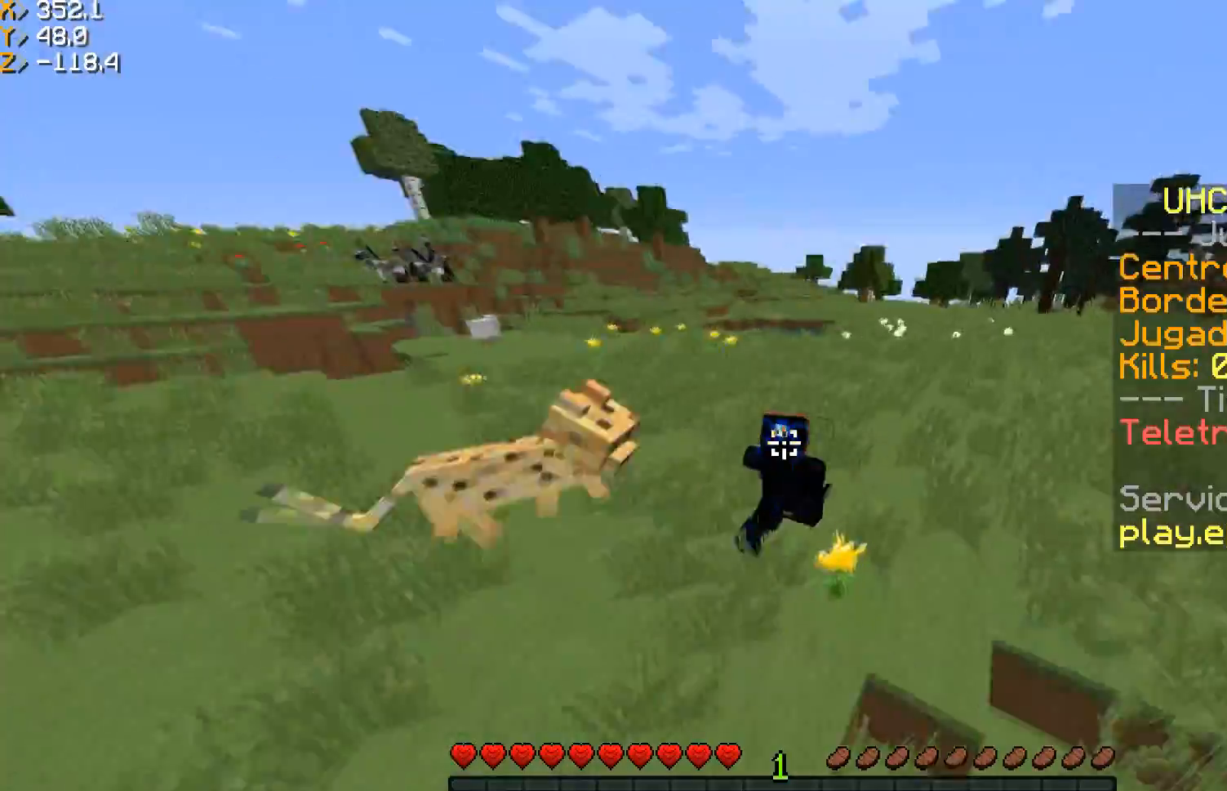
{"keys": ["w"], "mouse": [], "events": [[267, "d", "up"]]}
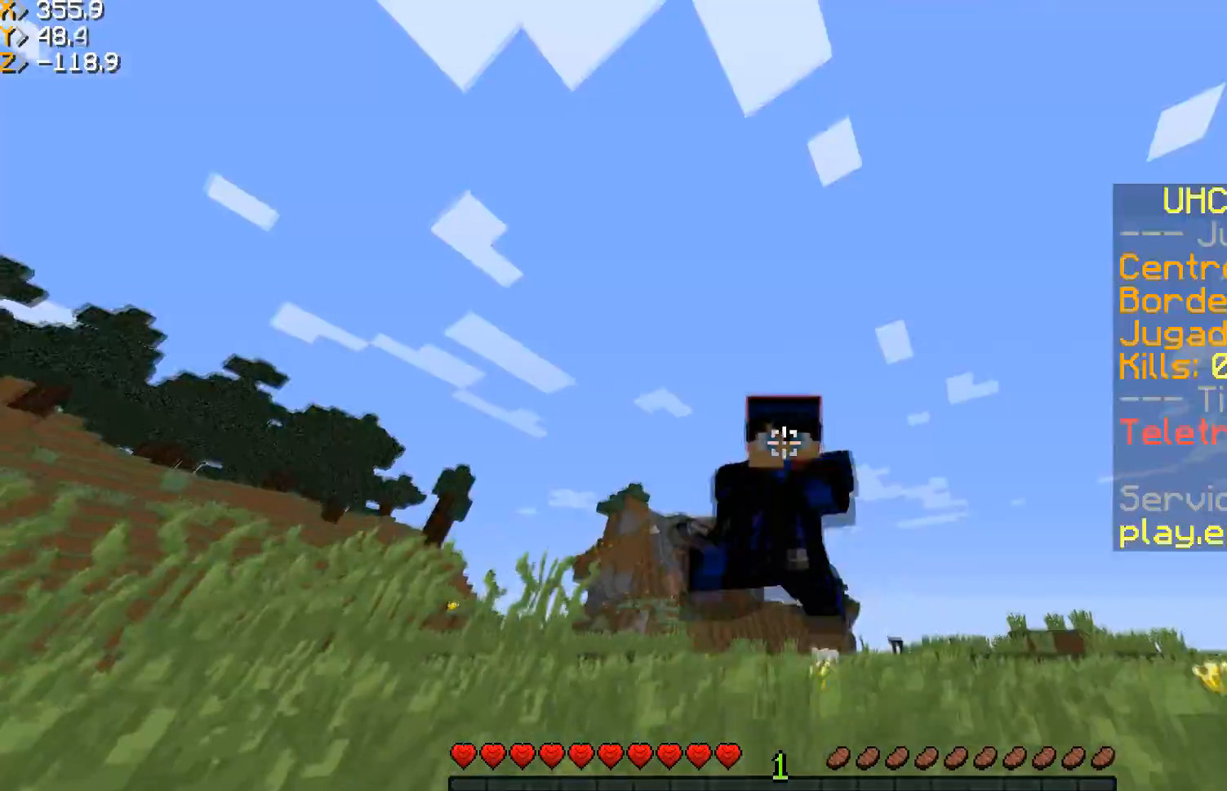
{"keys": ["d", "w"], "mouse": [], "events": [[267, "d", "down"]]}
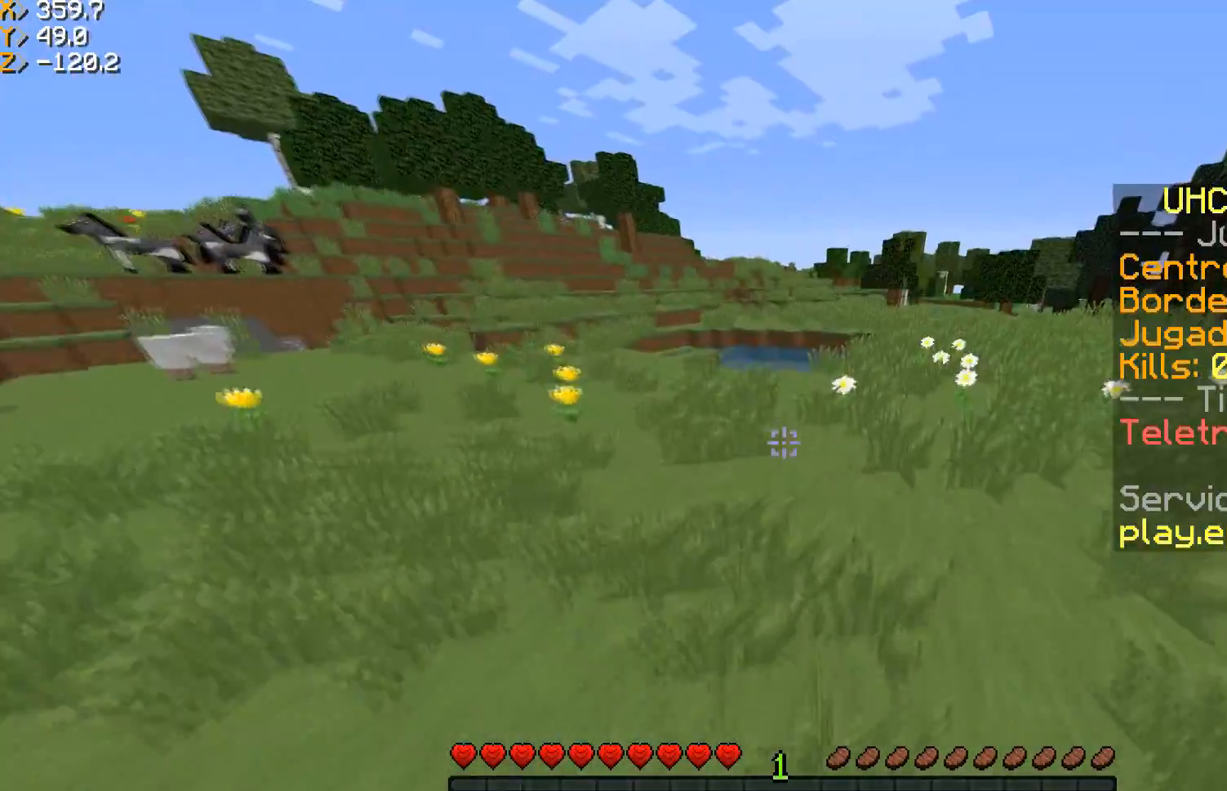
{"keys": ["d", "w"], "mouse": [], "events": []}
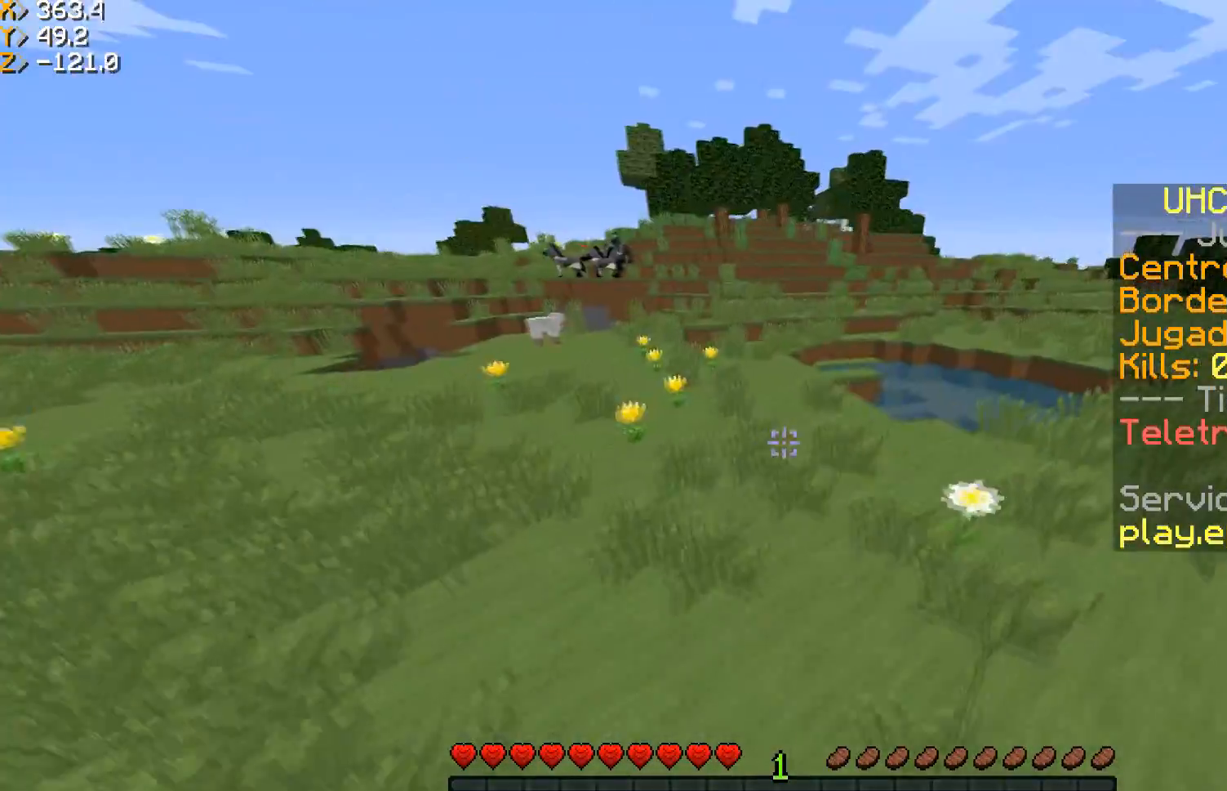
{"keys": ["a", "w"], "mouse": [], "events": [[100, "d", "up"], [167, "a", "down"]]}
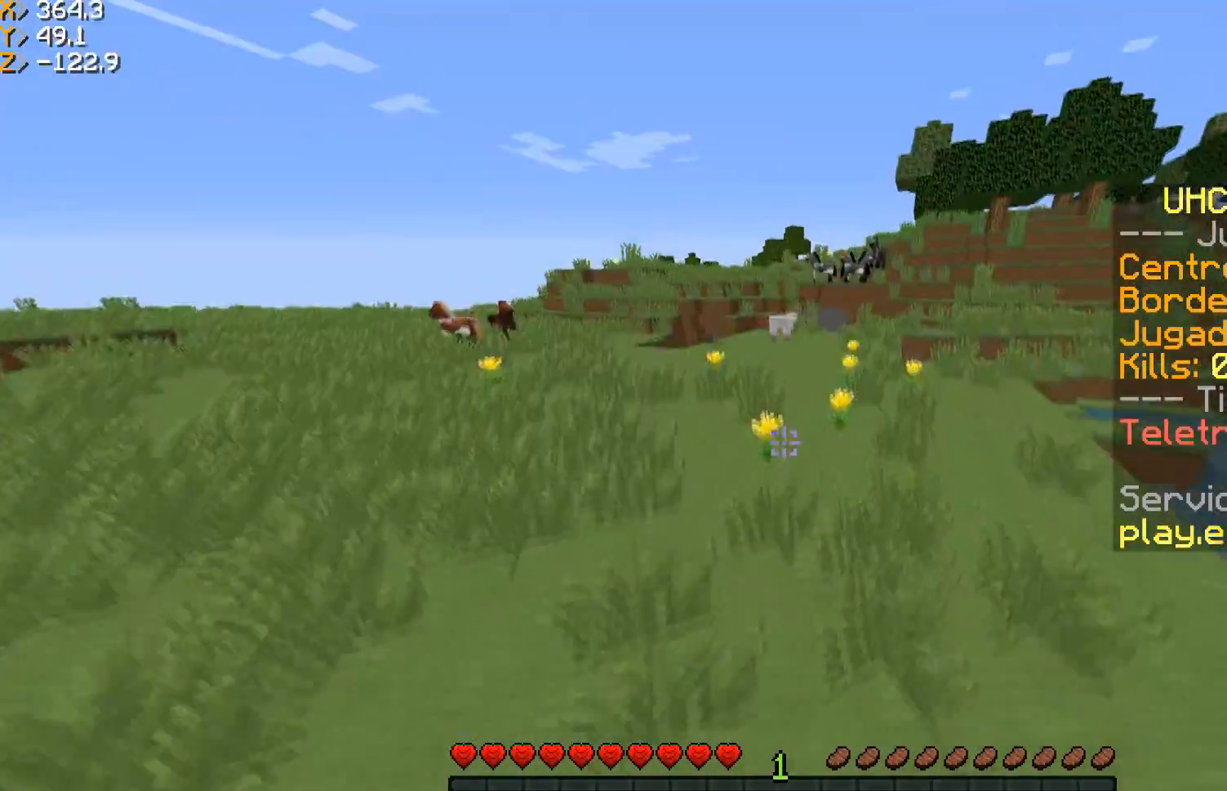
{"keys": ["a", "w"], "mouse": [], "events": [[167, "mouse_left", "down"], [200, "a", "up"], [334, "mouse_left", "up"], [500, "a", "down"]]}